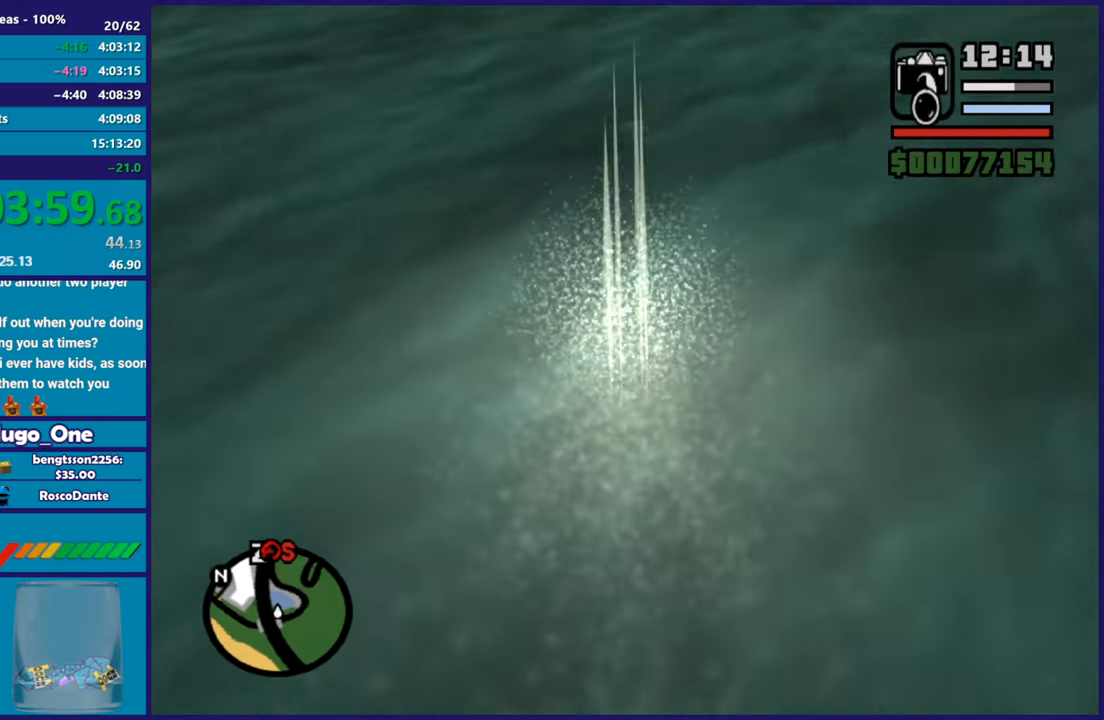
Gameplay with a controller (Xbox layout); each line is a JSON object with the inputs held at the frame after it. "button_events" lists button changes between this image and that frame as [ms after this image, input, new state], when the widget could be followed in between (sticks are given only as held states).
{"buttons": ["A"], "left_stick": "center", "right_stick": "center", "button_events": [[33, "A", "down"], [166, "A", "up"], [250, "A", "down"], [367, "A", "up"], [467, "A", "down"]]}
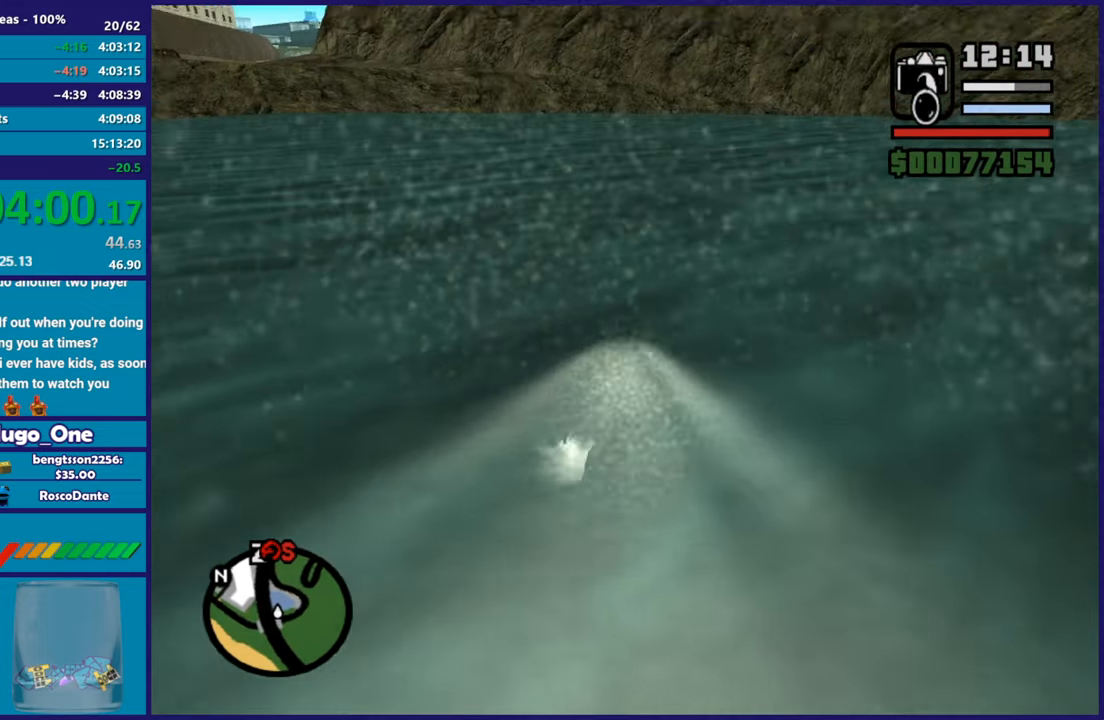
{"buttons": ["A"], "left_stick": "center", "right_stick": "center", "button_events": [[67, "A", "up"], [184, "A", "down"], [334, "A", "up"], [401, "A", "down"]]}
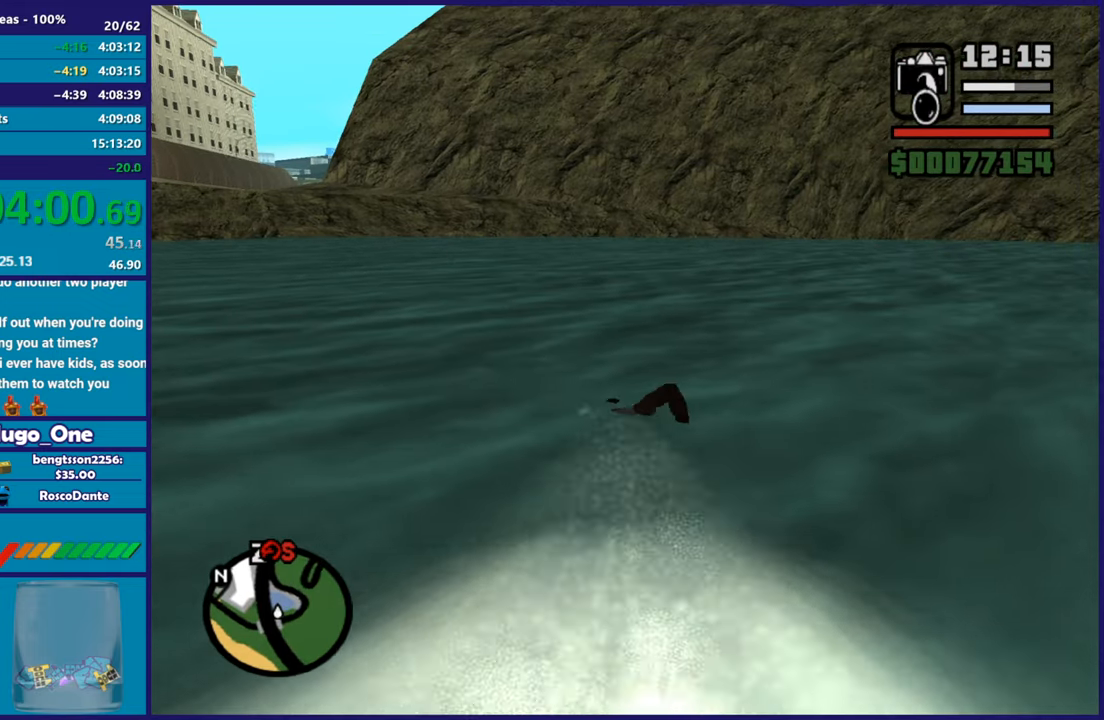
{"buttons": ["A"], "left_stick": "center", "right_stick": "center", "button_events": [[33, "A", "up"], [116, "A", "down"], [200, "A", "up"], [300, "A", "down"], [417, "A", "up"], [483, "A", "down"]]}
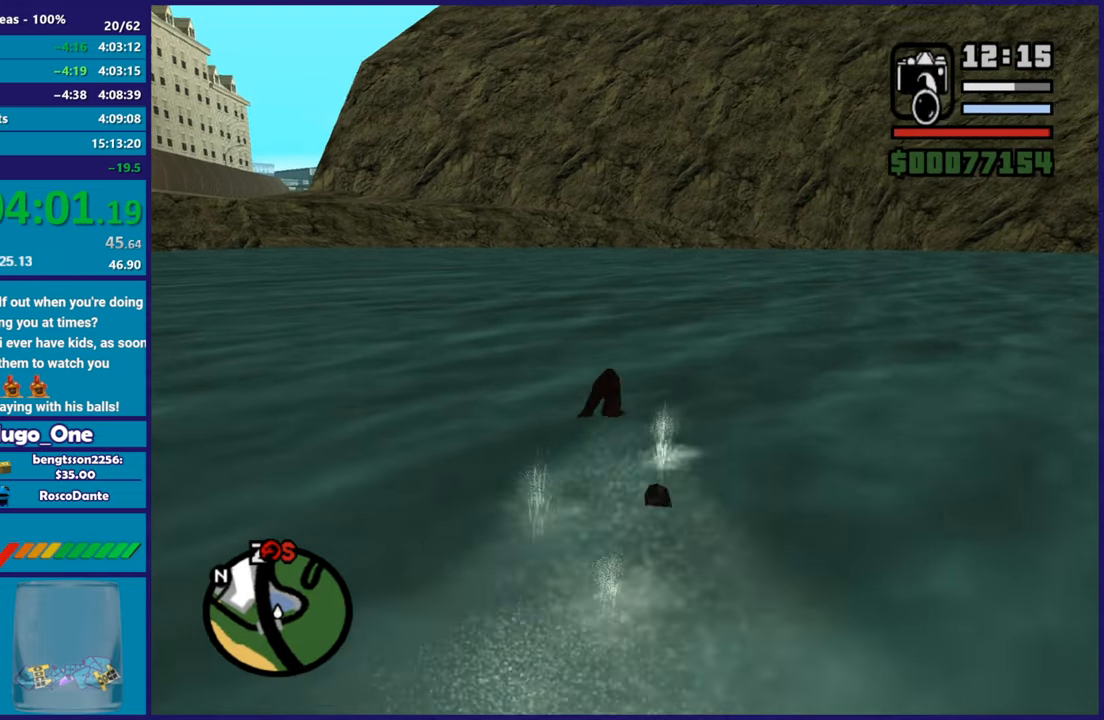
{"buttons": [], "left_stick": "center", "right_stick": "center", "button_events": [[67, "A", "up"], [117, "R2", "down"], [250, "R2", "up"], [367, "R2", "down"], [467, "R2", "up"]]}
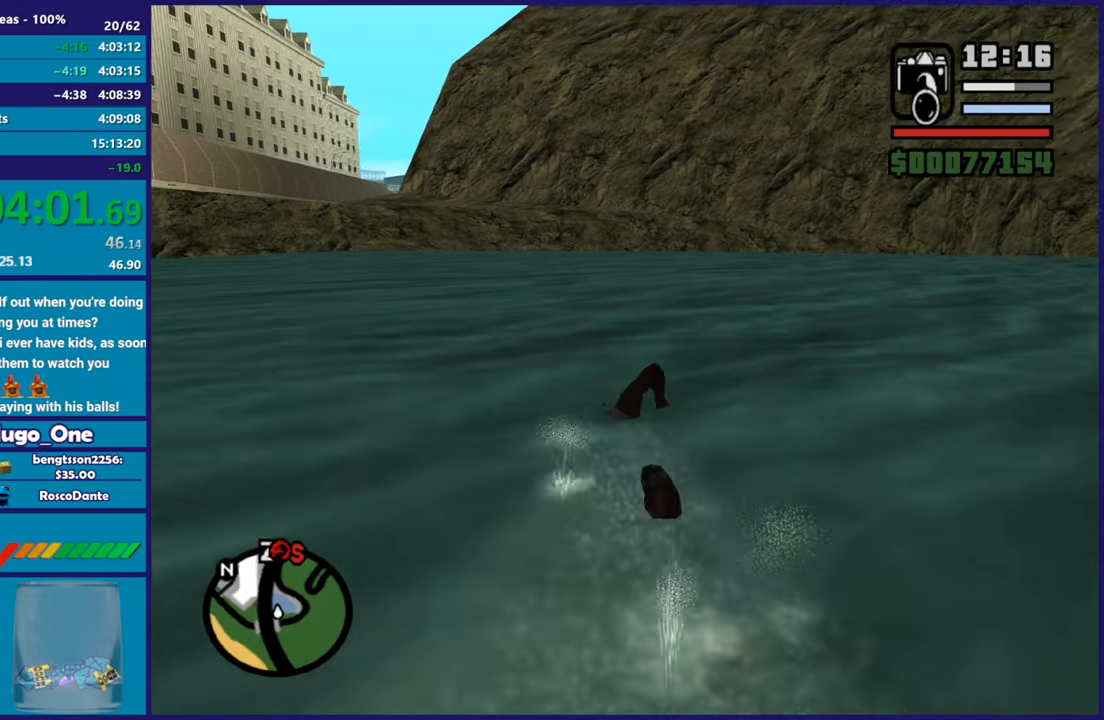
{"buttons": ["R2"], "left_stick": "up-right", "right_stick": "center", "button_events": [[50, "R2", "down"], [166, "R2", "up"], [267, "R2", "down"], [383, "R2", "up"], [483, "R2", "down"]]}
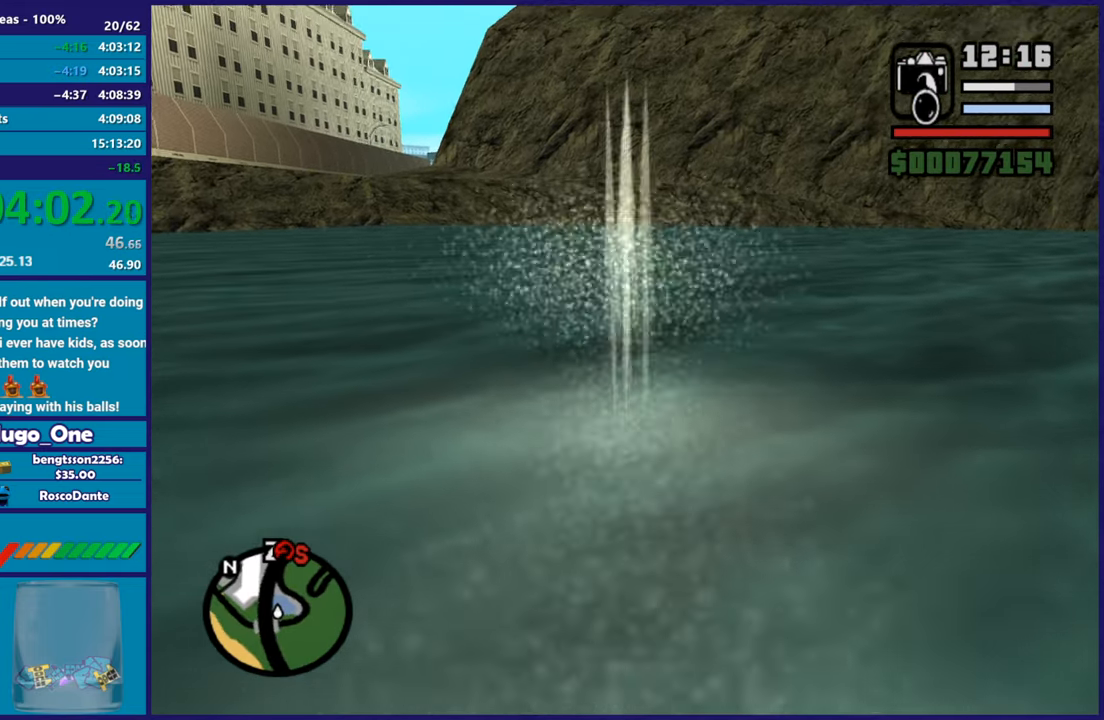
{"buttons": ["A"], "left_stick": "center", "right_stick": "center", "button_events": [[100, "R2", "up"], [184, "A", "down"], [300, "A", "up"], [384, "A", "down"]]}
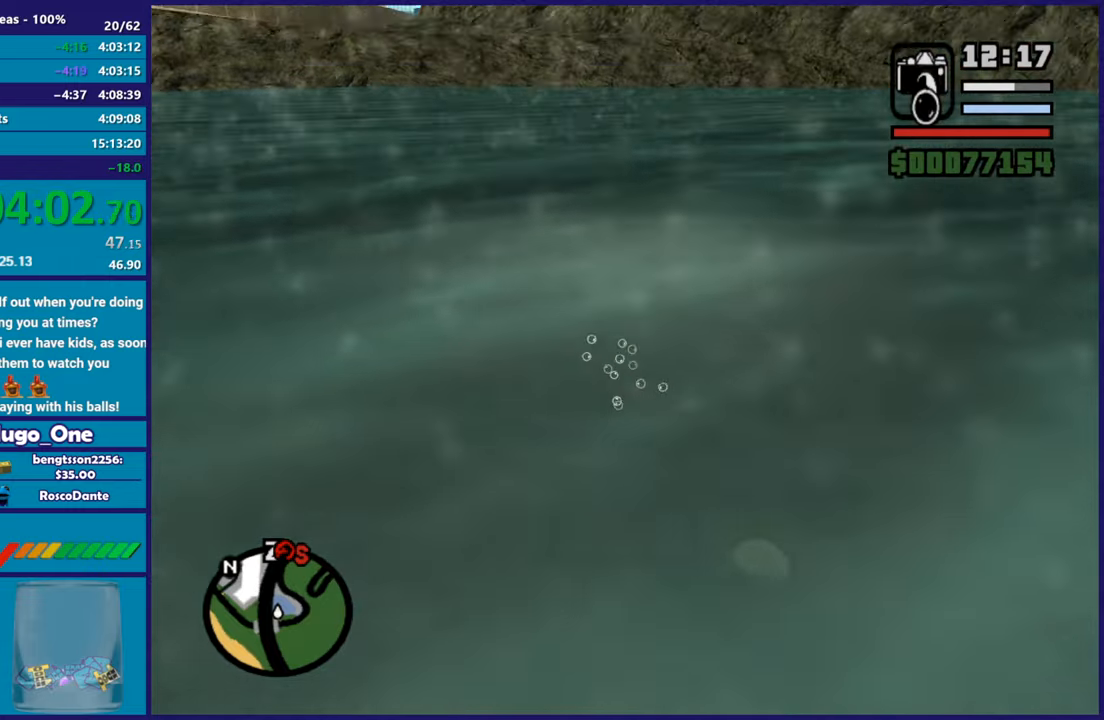
{"buttons": [], "left_stick": "center", "right_stick": "up-right", "button_events": [[16, "A", "up"], [83, "A", "down"], [217, "A", "up"]]}
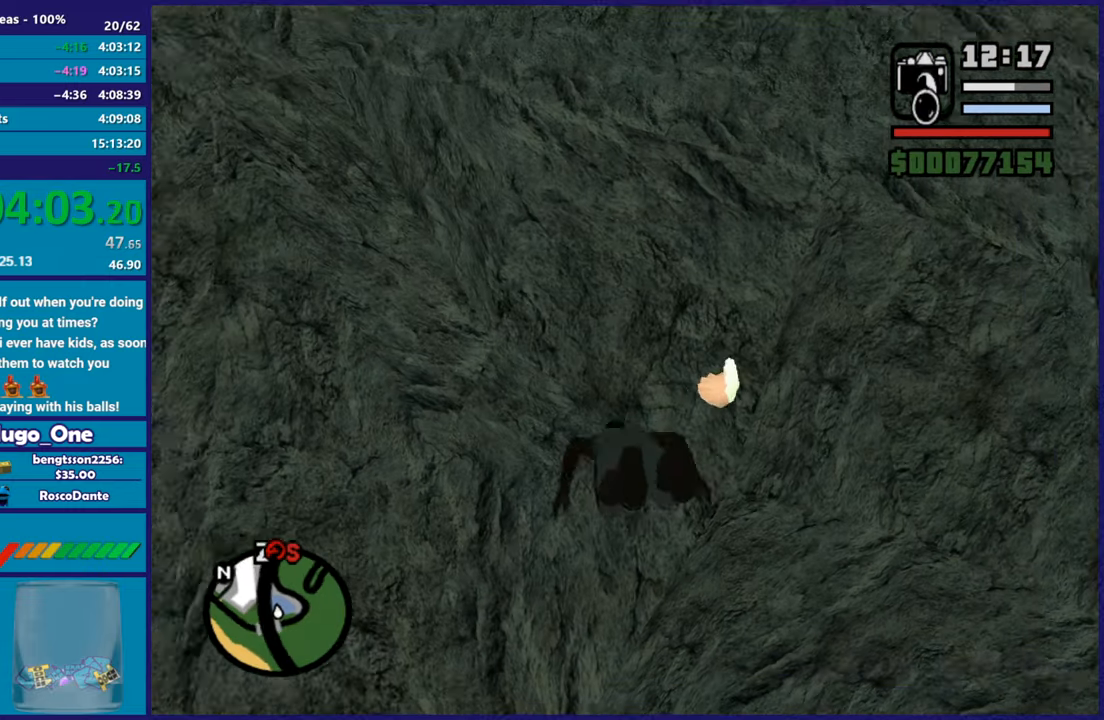
{"buttons": [], "left_stick": "center", "right_stick": "center", "button_events": [[134, "A", "down"], [234, "A", "up"], [317, "A", "down"], [451, "A", "up"]]}
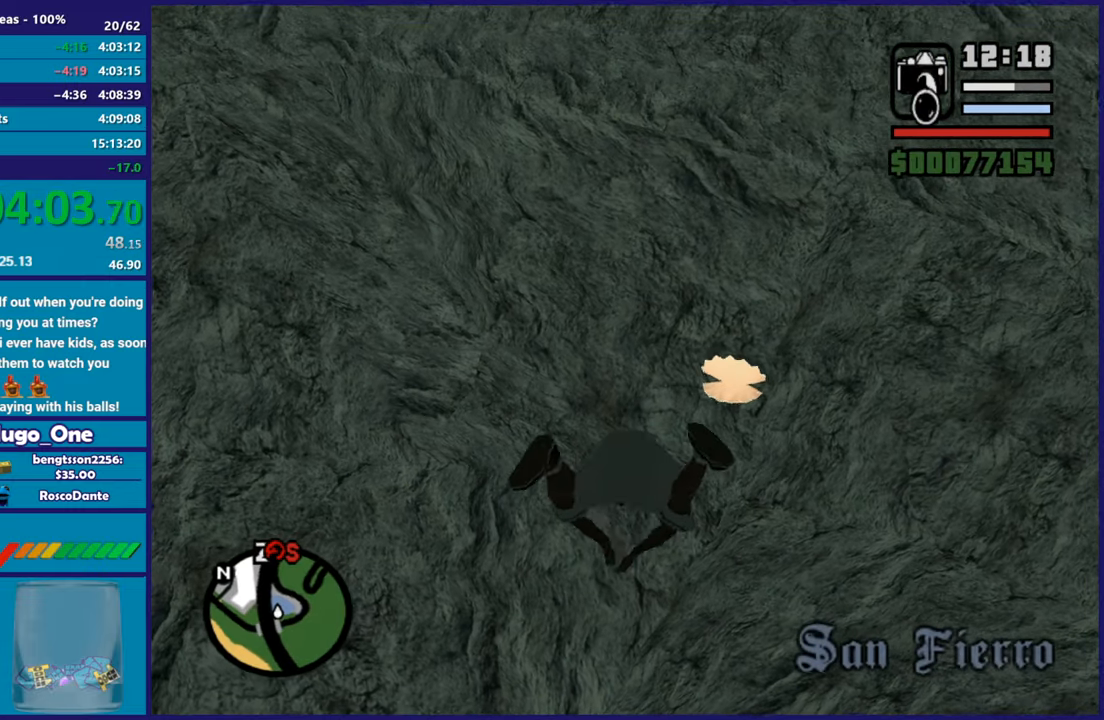
{"buttons": ["A"], "left_stick": "center", "right_stick": "center", "button_events": [[50, "A", "down"], [166, "A", "up"], [250, "A", "down"], [383, "A", "up"], [450, "A", "down"]]}
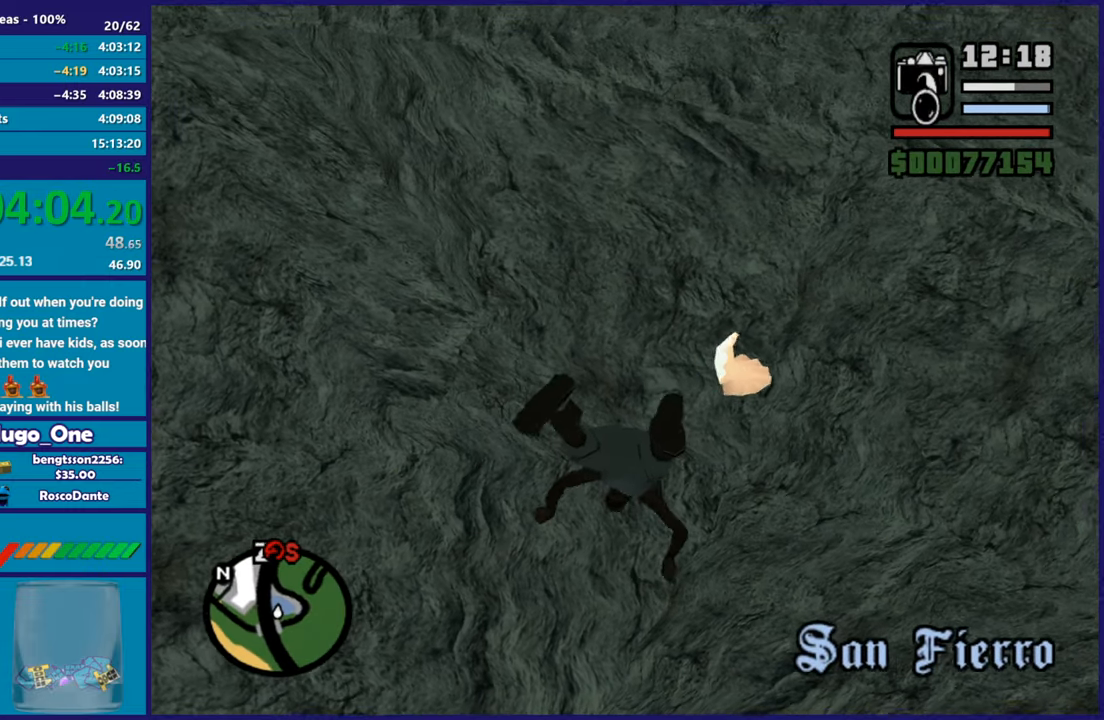
{"buttons": [], "left_stick": "center", "right_stick": "center", "button_events": [[100, "A", "up"], [184, "A", "down"], [284, "A", "up"], [384, "A", "down"], [467, "A", "up"]]}
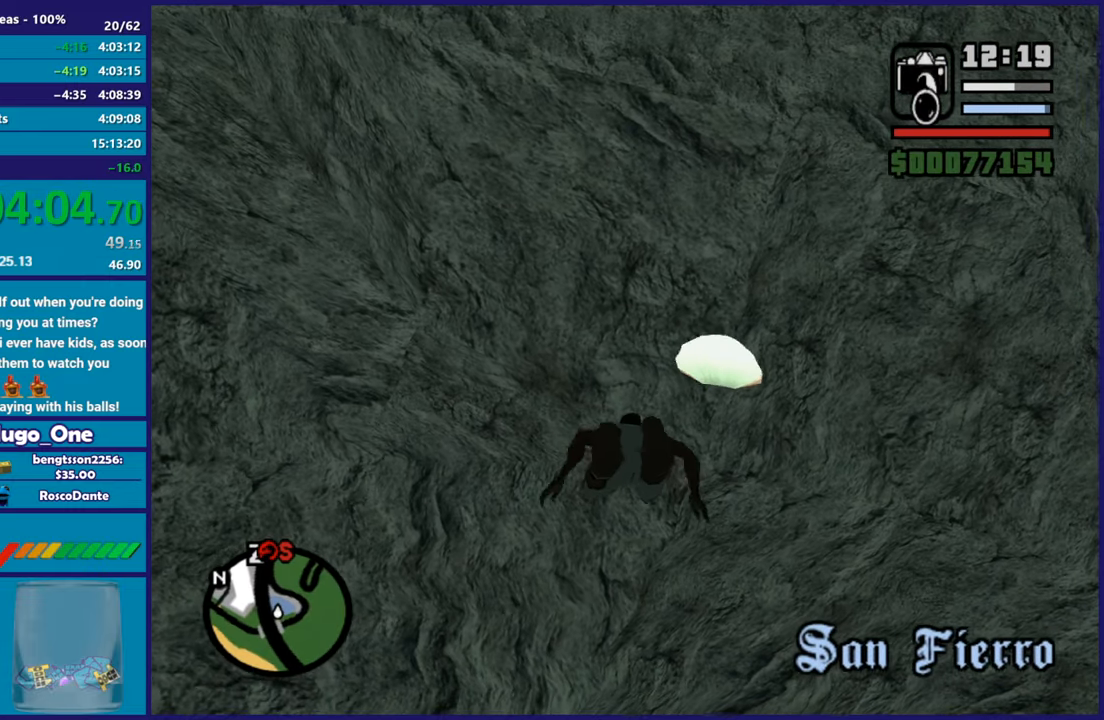
{"buttons": ["A"], "left_stick": "center", "right_stick": "center", "button_events": [[66, "A", "down"], [166, "A", "up"], [267, "A", "down"], [383, "A", "up"], [483, "A", "down"]]}
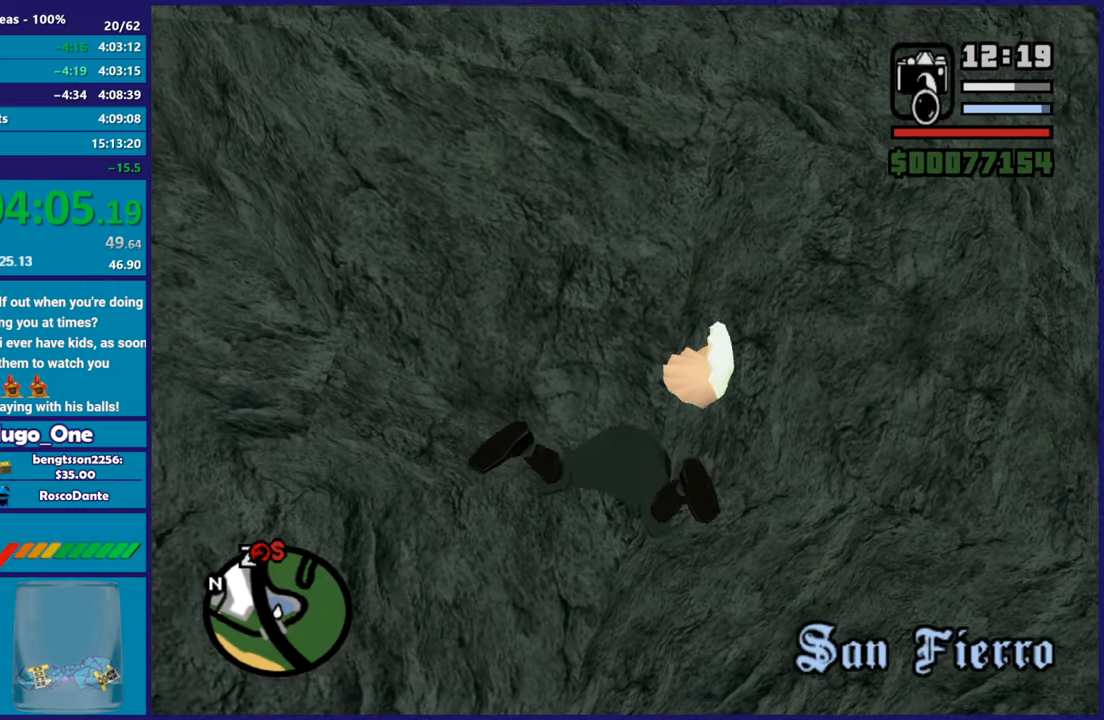
{"buttons": [], "left_stick": "center", "right_stick": "center", "button_events": [[84, "A", "up"], [150, "A", "down"], [284, "A", "up"], [350, "A", "down"], [484, "A", "up"]]}
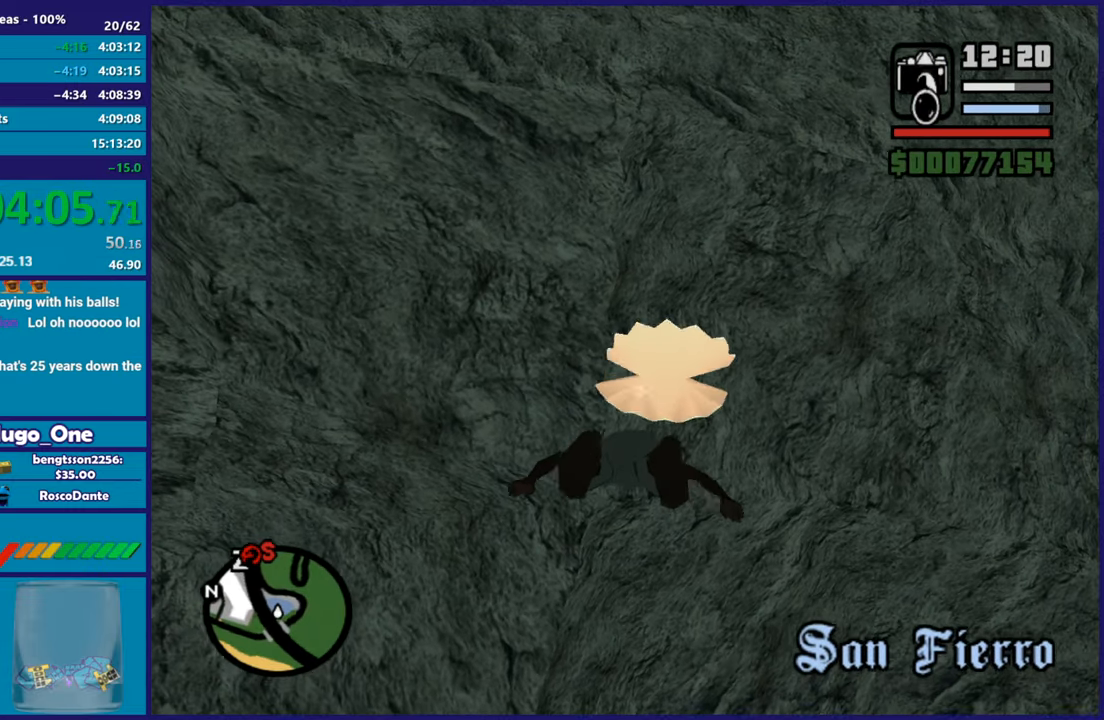
{"buttons": ["A"], "left_stick": "down-right", "right_stick": "center", "button_events": [[66, "A", "down"], [183, "A", "up"], [283, "A", "down"], [383, "A", "up"], [483, "A", "down"]]}
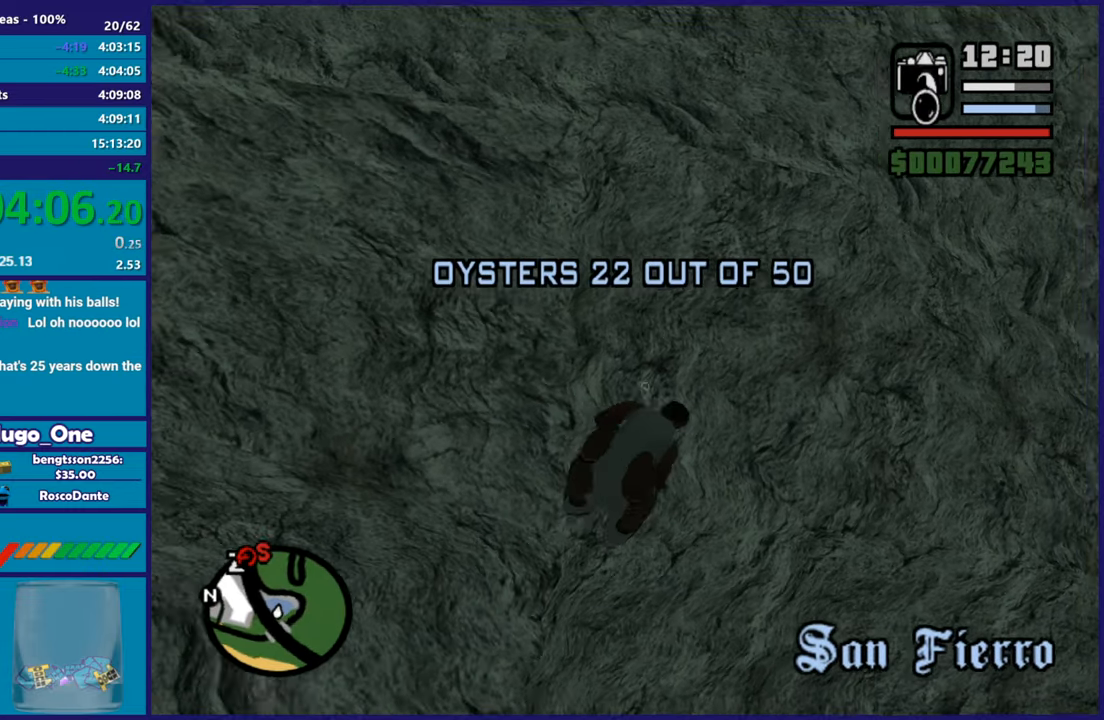
{"buttons": [], "left_stick": "down-right", "right_stick": "center", "button_events": [[84, "A", "up"], [167, "A", "down"], [267, "A", "up"], [367, "A", "down"], [467, "A", "up"]]}
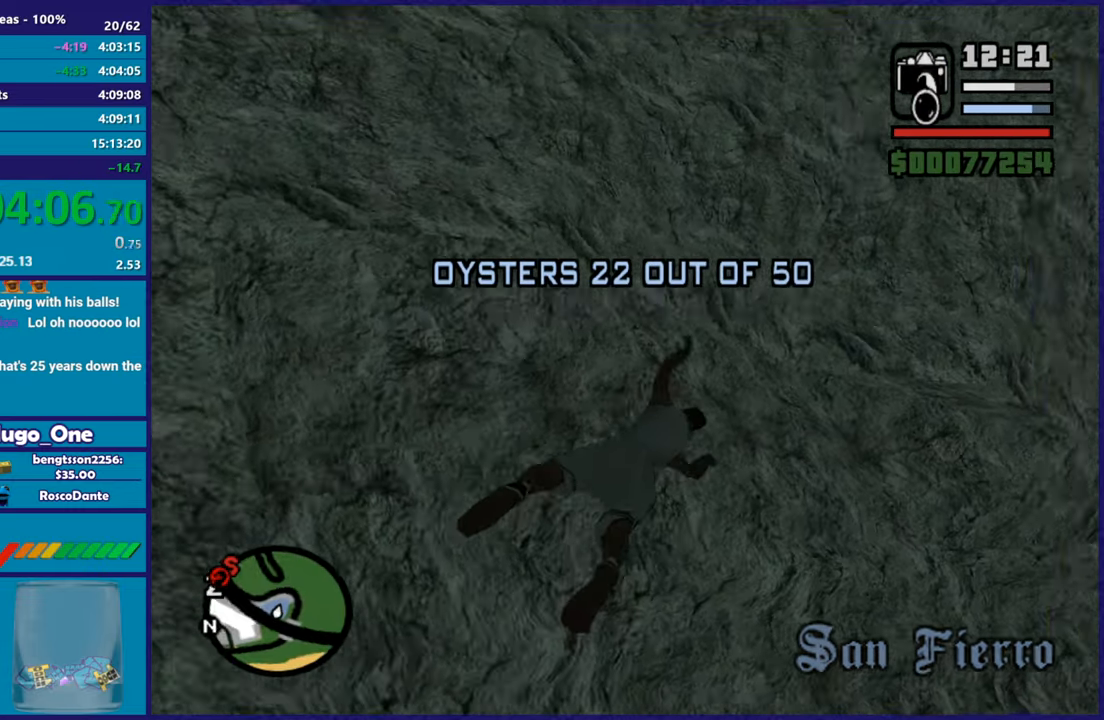
{"buttons": [], "left_stick": "down-right", "right_stick": "right", "button_events": [[83, "A", "down"], [200, "A", "up"]]}
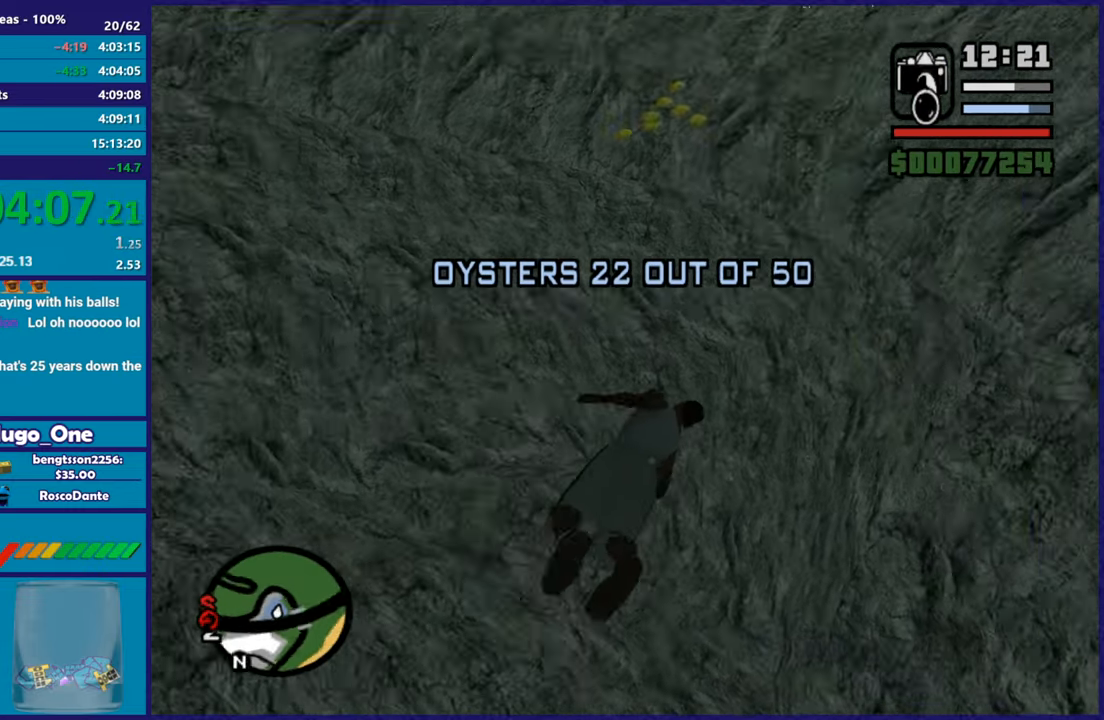
{"buttons": [], "left_stick": "right", "right_stick": "center", "button_events": [[134, "A", "down"], [250, "A", "up"], [334, "A", "down"], [434, "A", "up"]]}
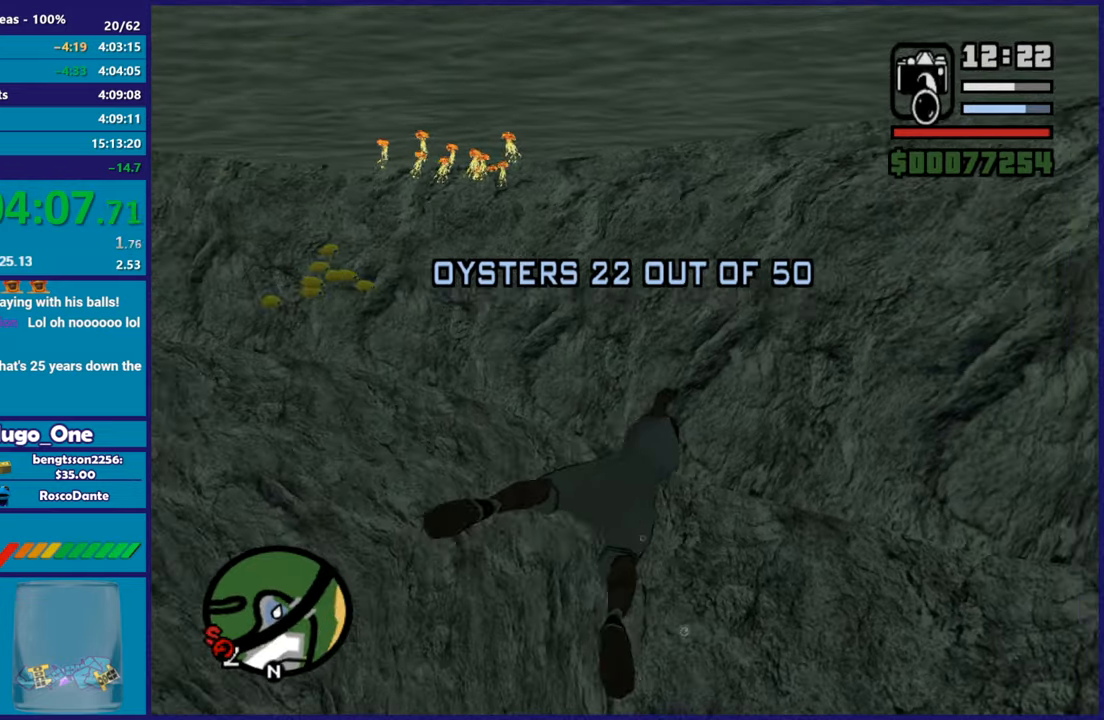
{"buttons": ["A"], "left_stick": "up-right", "right_stick": "center", "button_events": [[50, "A", "down"], [166, "A", "up"], [250, "A", "down"], [383, "A", "up"], [500, "A", "down"]]}
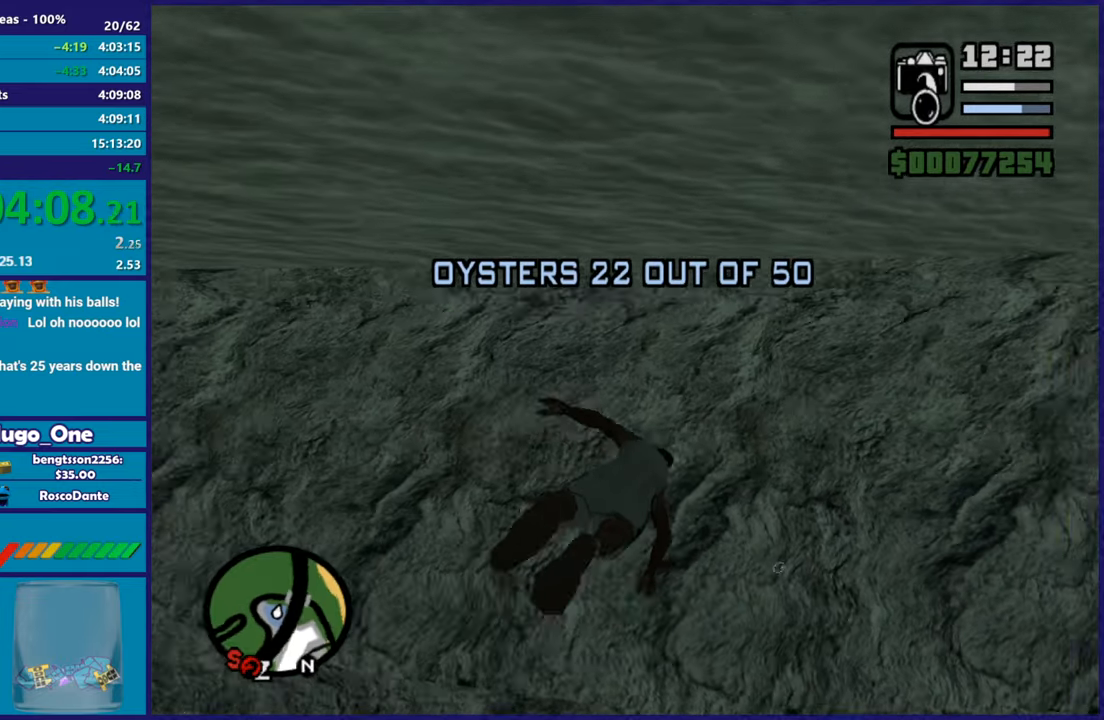
{"buttons": ["A"], "left_stick": "center", "right_stick": "center", "button_events": [[117, "A", "up"], [217, "A", "down"], [317, "A", "up"], [384, "A", "down"]]}
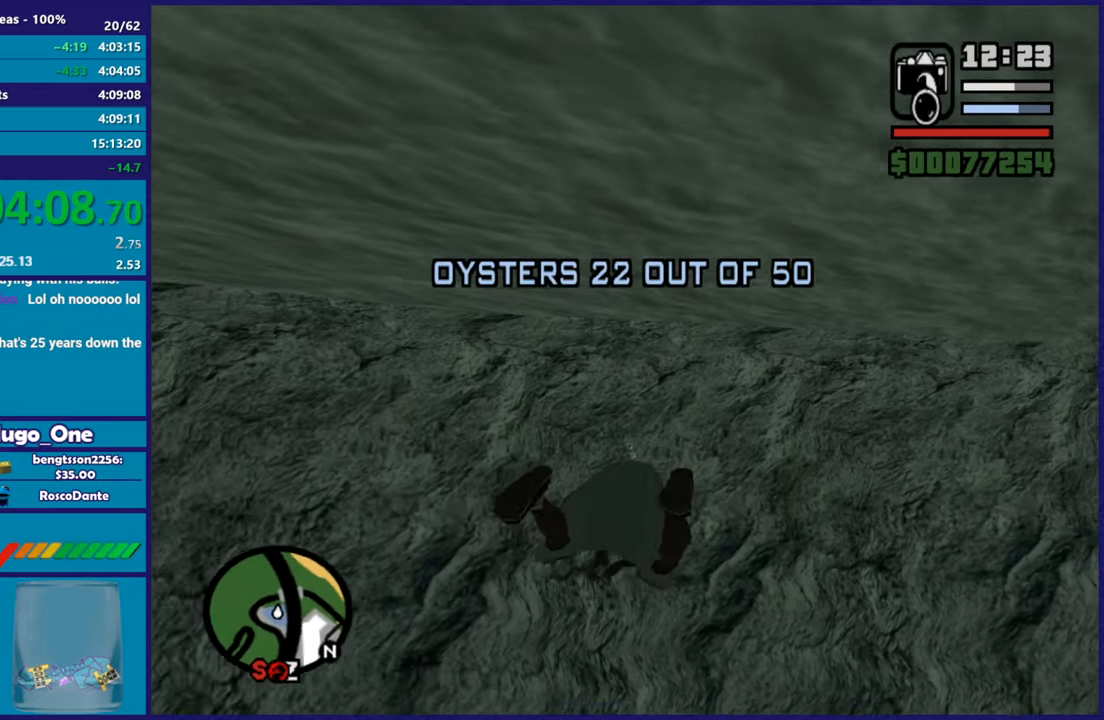
{"buttons": [], "left_stick": "center", "right_stick": "center", "button_events": [[66, "A", "up"], [133, "A", "down"], [267, "A", "up"], [383, "A", "down"], [500, "A", "up"]]}
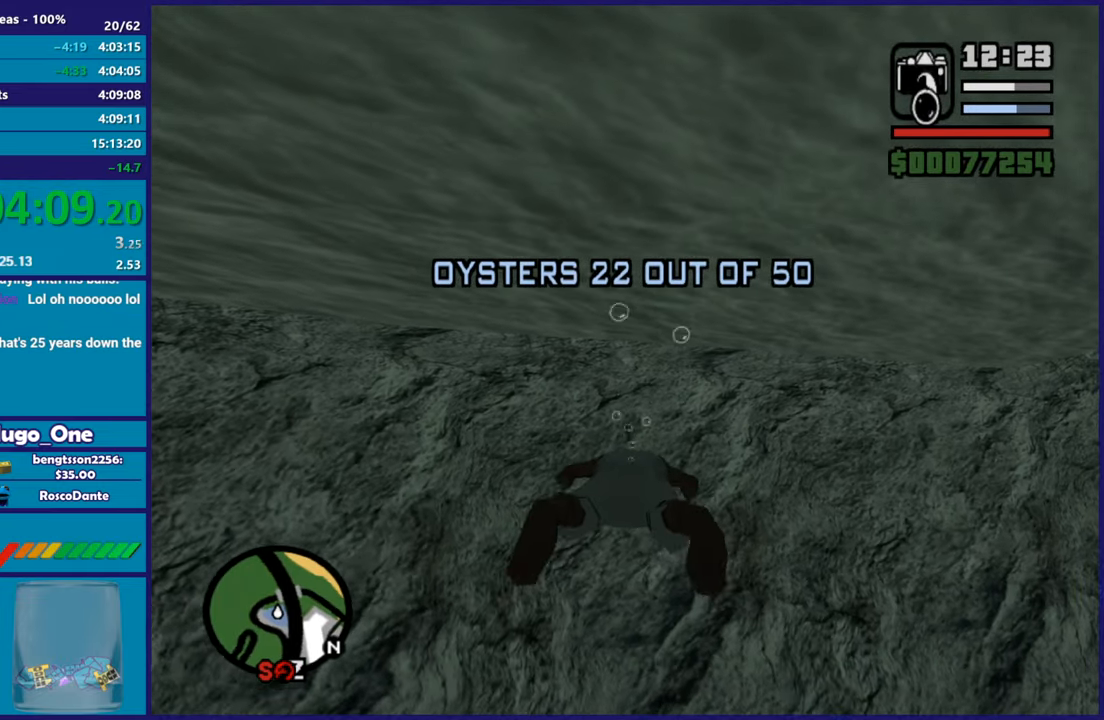
{"buttons": [], "left_stick": "right", "right_stick": "center", "button_events": [[67, "A", "down"], [234, "A", "up"], [284, "A", "down"], [417, "A", "up"]]}
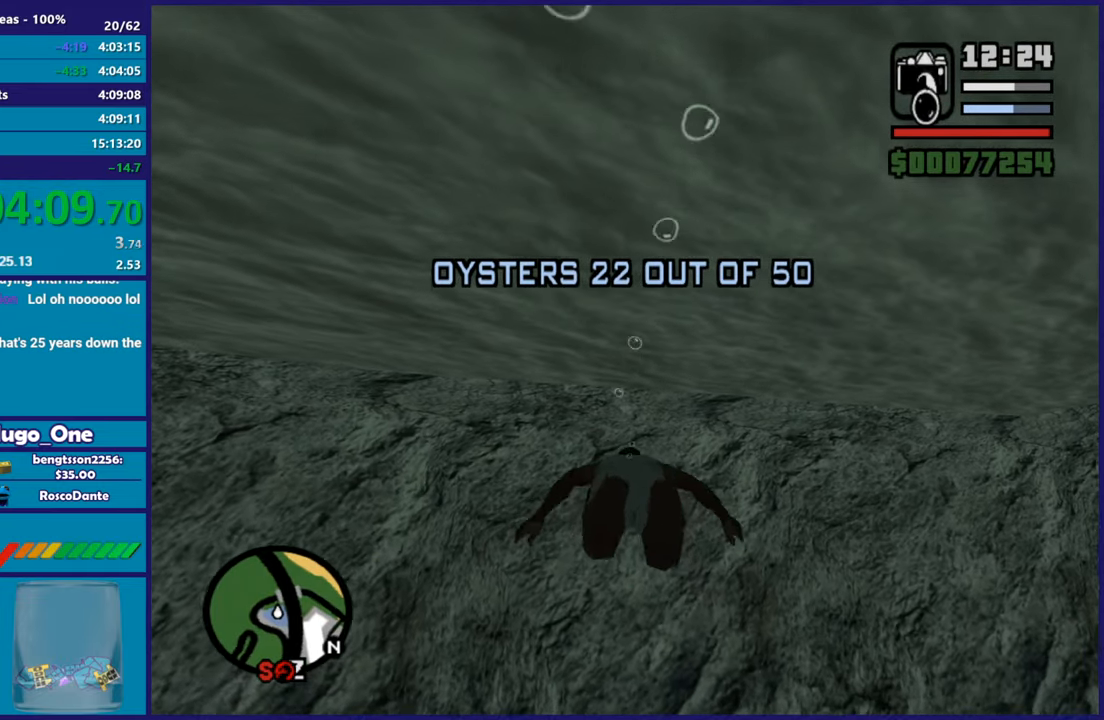
{"buttons": ["A"], "left_stick": "center", "right_stick": "center", "button_events": [[16, "A", "down"], [133, "A", "up"], [217, "A", "down"], [333, "A", "up"], [417, "A", "down"]]}
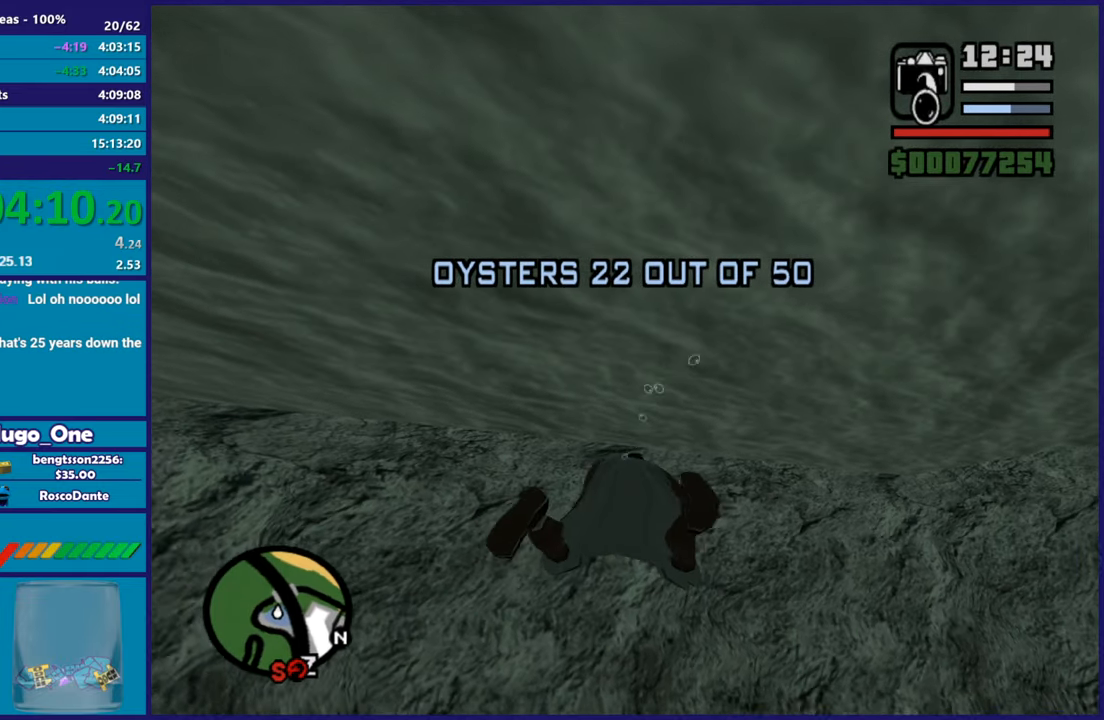
{"buttons": [], "left_stick": "center", "right_stick": "center", "button_events": [[33, "A", "up"], [117, "A", "down"], [250, "A", "up"], [334, "A", "down"], [467, "A", "up"]]}
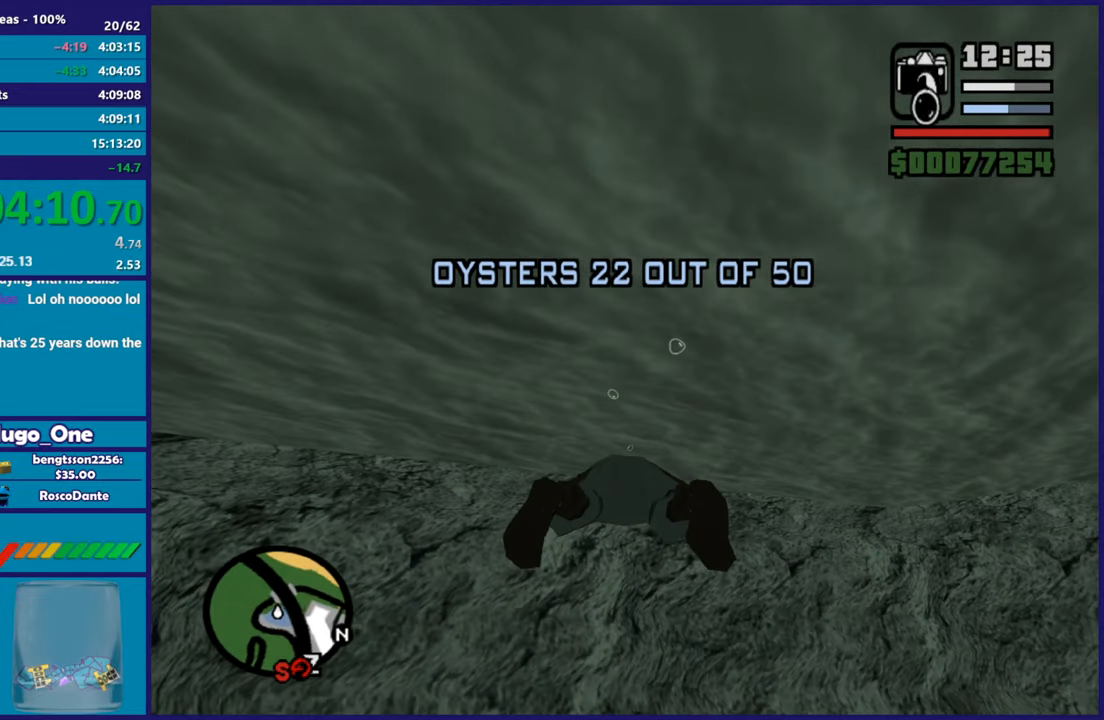
{"buttons": ["A"], "left_stick": "center", "right_stick": "center", "button_events": [[67, "A", "down"], [200, "A", "up"], [267, "A", "down"], [417, "A", "up"], [500, "A", "down"]]}
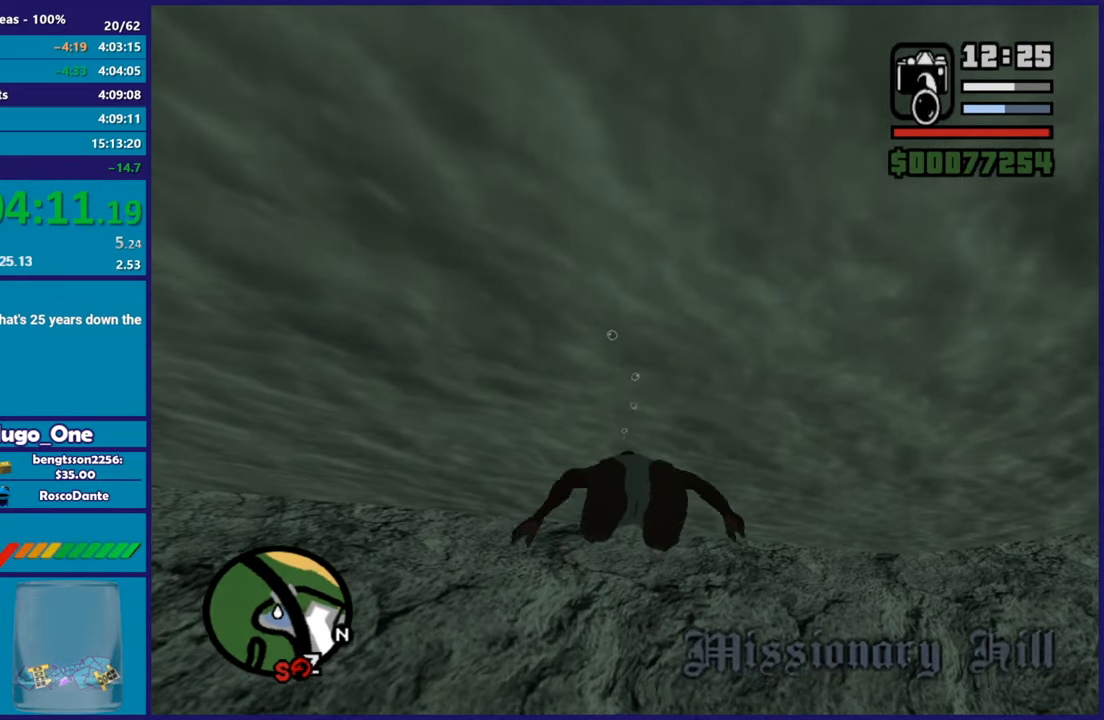
{"buttons": ["A"], "left_stick": "center", "right_stick": "center", "button_events": [[117, "A", "up"], [201, "A", "down"], [334, "A", "up"], [418, "A", "down"]]}
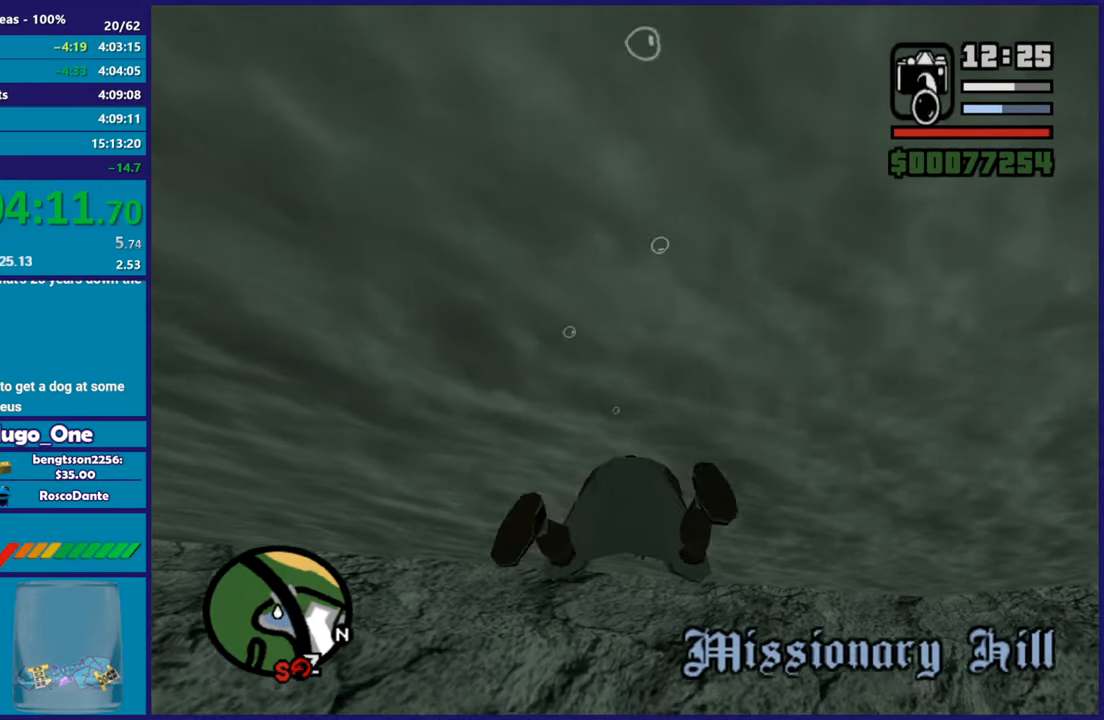
{"buttons": [], "left_stick": "center", "right_stick": "center", "button_events": [[50, "A", "up"], [133, "A", "down"], [267, "A", "up"], [350, "A", "down"], [467, "A", "up"]]}
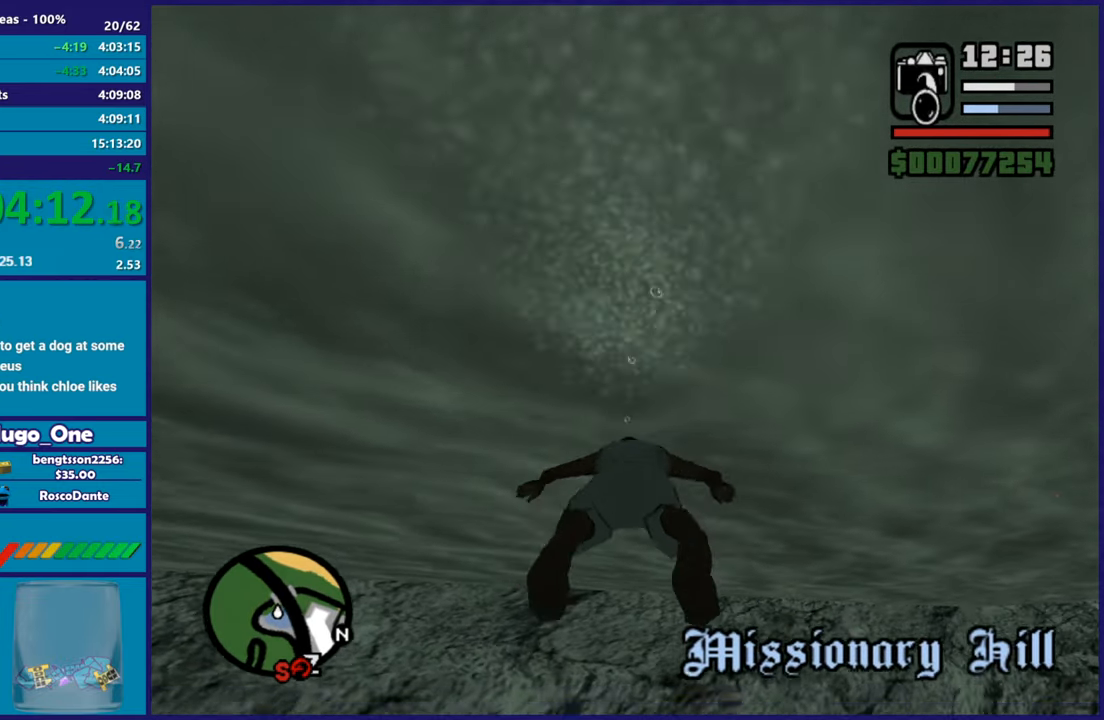
{"buttons": ["A"], "left_stick": "center", "right_stick": "center", "button_events": [[50, "A", "down"], [184, "A", "up"], [267, "A", "down"], [384, "A", "up"], [468, "A", "down"]]}
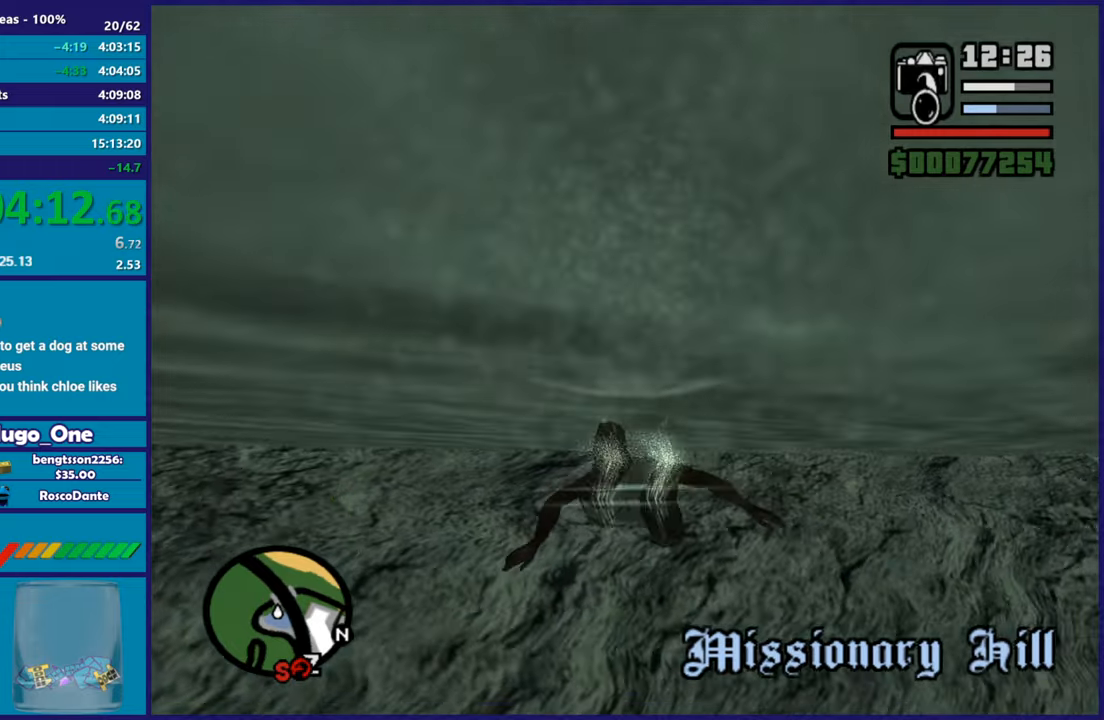
{"buttons": ["A"], "left_stick": "center", "right_stick": "center", "button_events": [[83, "A", "up"], [183, "A", "down"], [317, "A", "up"], [400, "A", "down"]]}
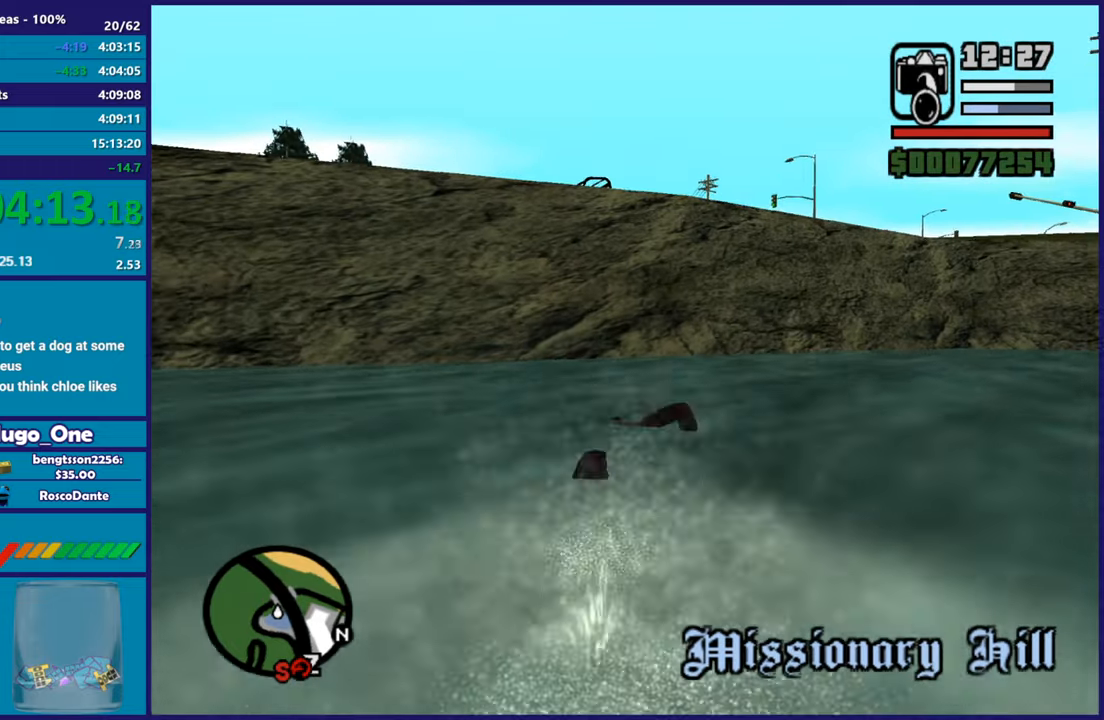
{"buttons": [], "left_stick": "center", "right_stick": "center", "button_events": [[34, "A", "up"], [134, "A", "down"], [217, "A", "up"], [334, "A", "down"], [434, "A", "up"]]}
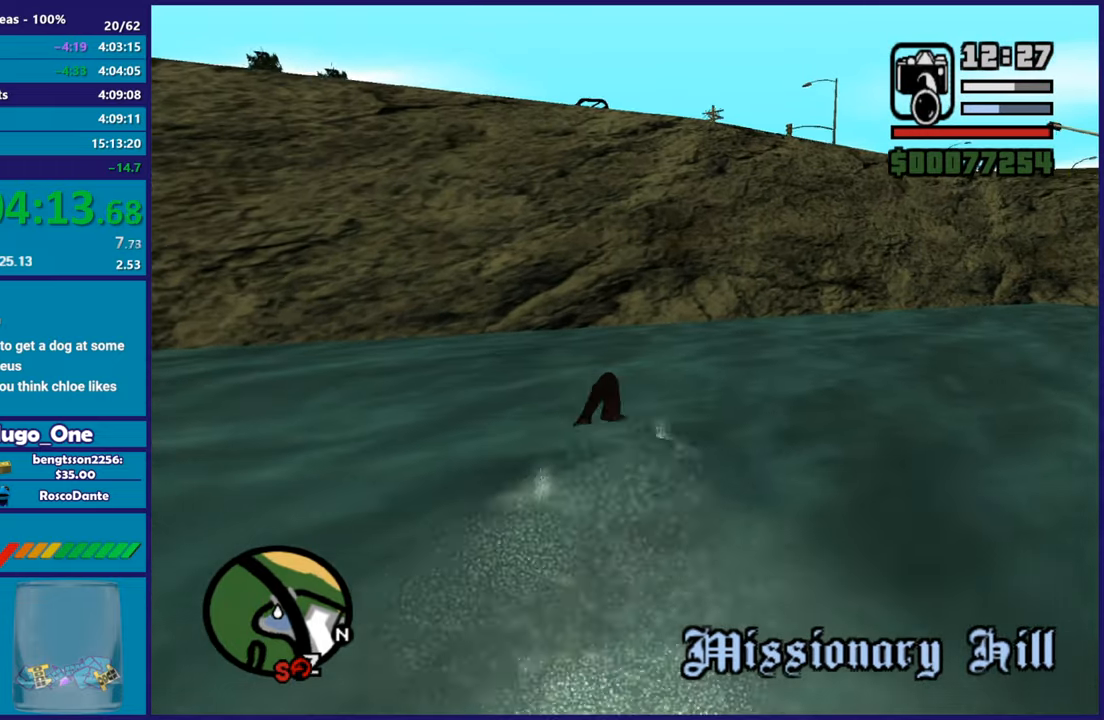
{"buttons": ["A"], "left_stick": "center", "right_stick": "center", "button_events": [[50, "A", "down"], [167, "A", "up"], [267, "A", "down"], [367, "A", "up"], [467, "A", "down"]]}
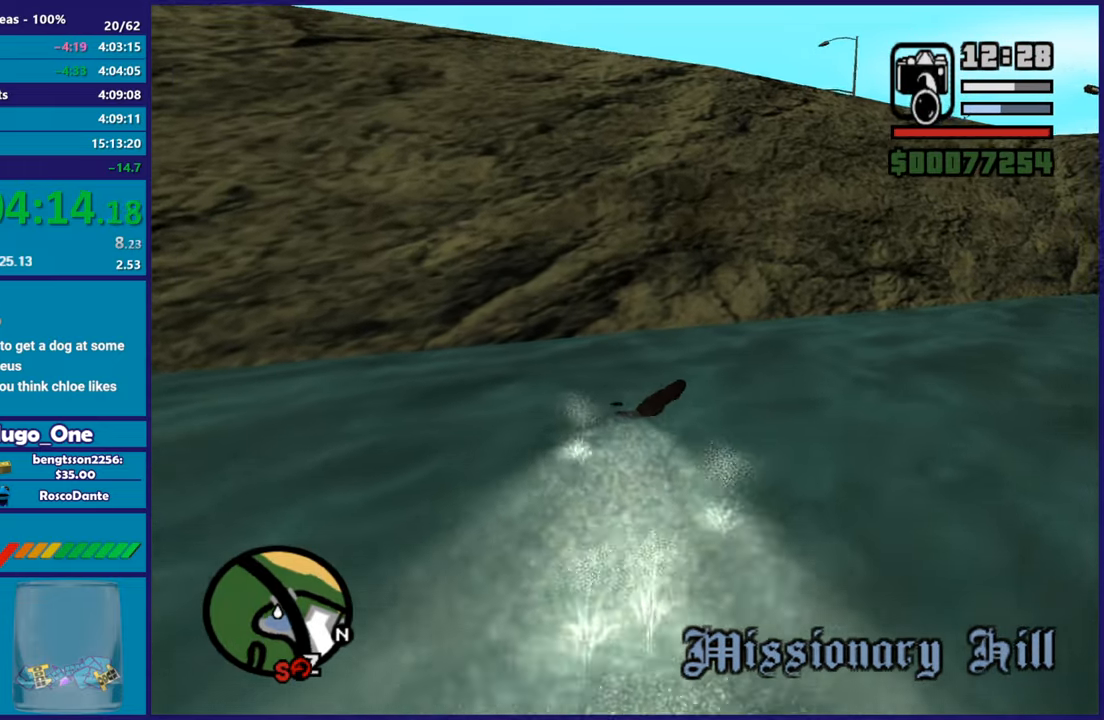
{"buttons": [], "left_stick": "up-left", "right_stick": "center", "button_events": [[67, "A", "up"], [167, "A", "down"], [284, "A", "up"], [367, "A", "down"], [501, "A", "up"]]}